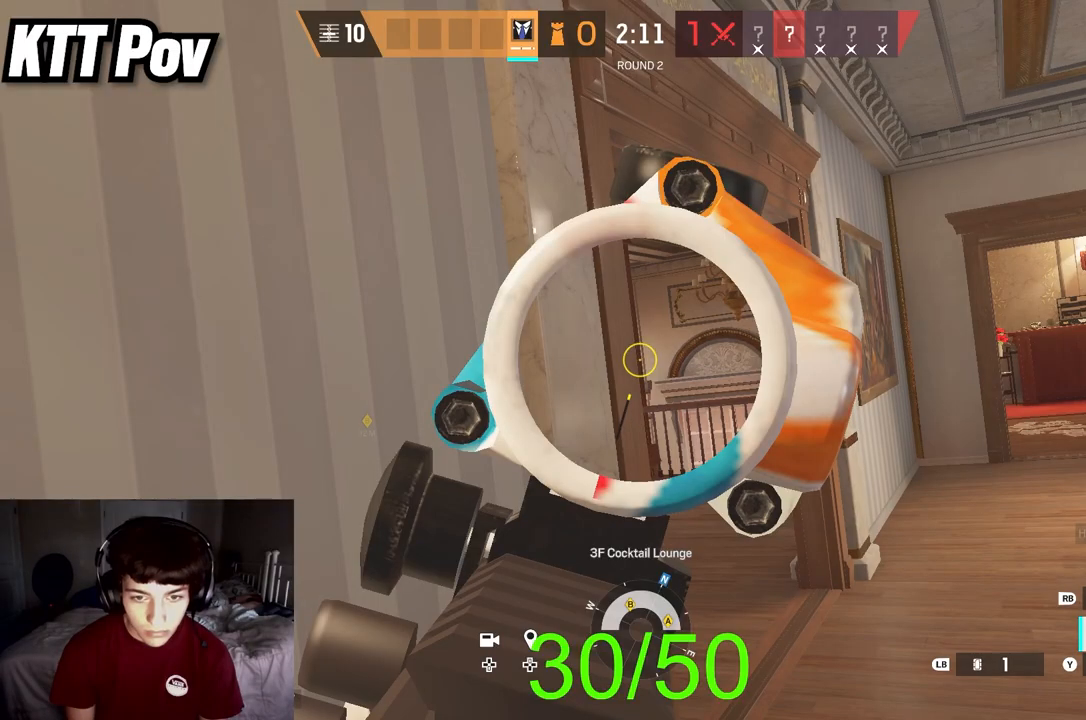
Gameplay with a controller (Xbox layout); each line is a JSON object with the inputs held at the frame after it. "events" lists button and stick changes between this image and that frame as [ms after this image, input, new state], when the widget could be followed in between.
{"buttons": ["L2"], "left_stick": "center", "right_stick": "center", "events": []}
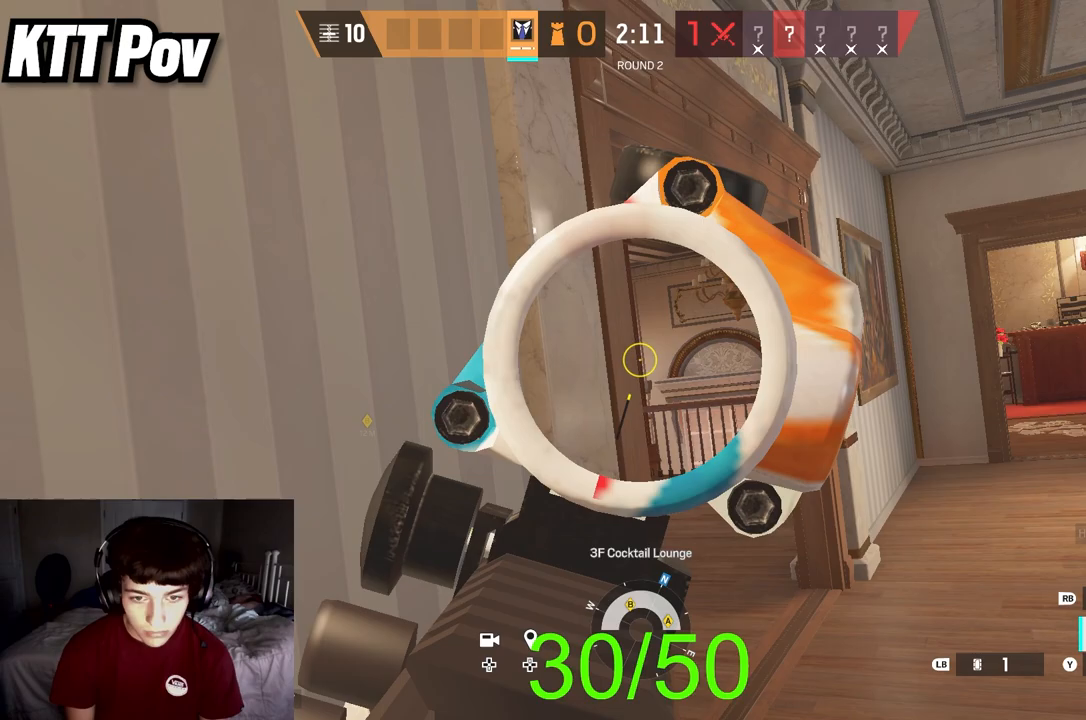
{"buttons": ["L2"], "left_stick": "center", "right_stick": "center", "events": []}
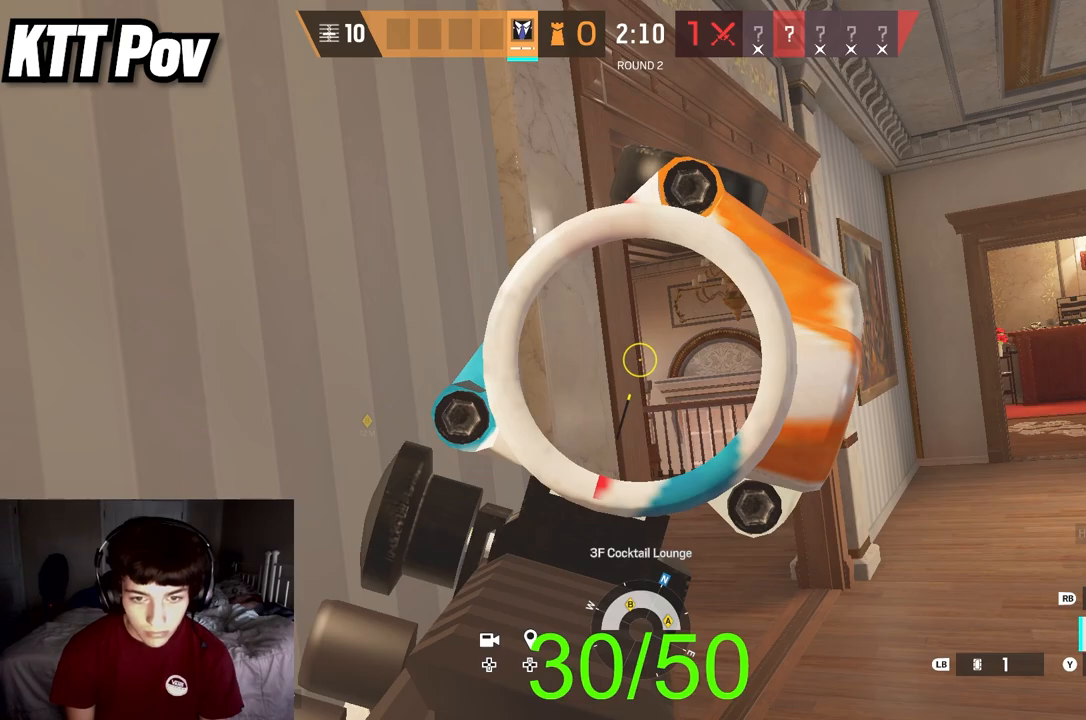
{"buttons": ["L2"], "left_stick": "right", "right_stick": "left", "events": [[250, "left_stick", "right"], [250, "right_stick", "left"]]}
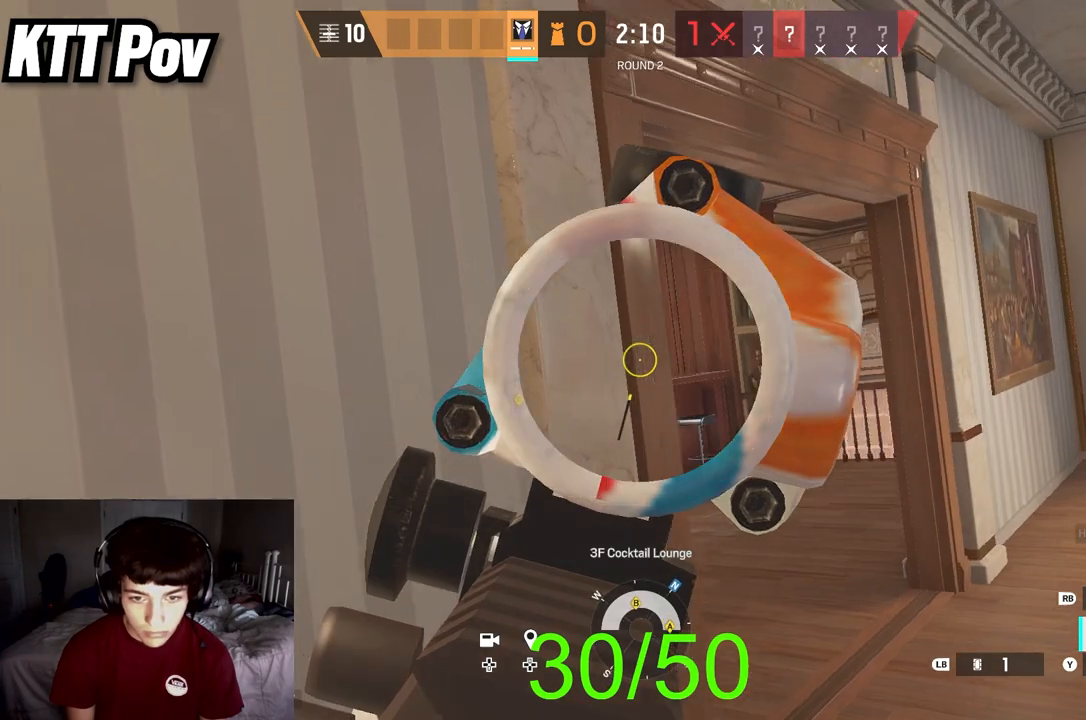
{"buttons": ["L2"], "left_stick": "right", "right_stick": "center", "events": [[433, "right_stick", "center"]]}
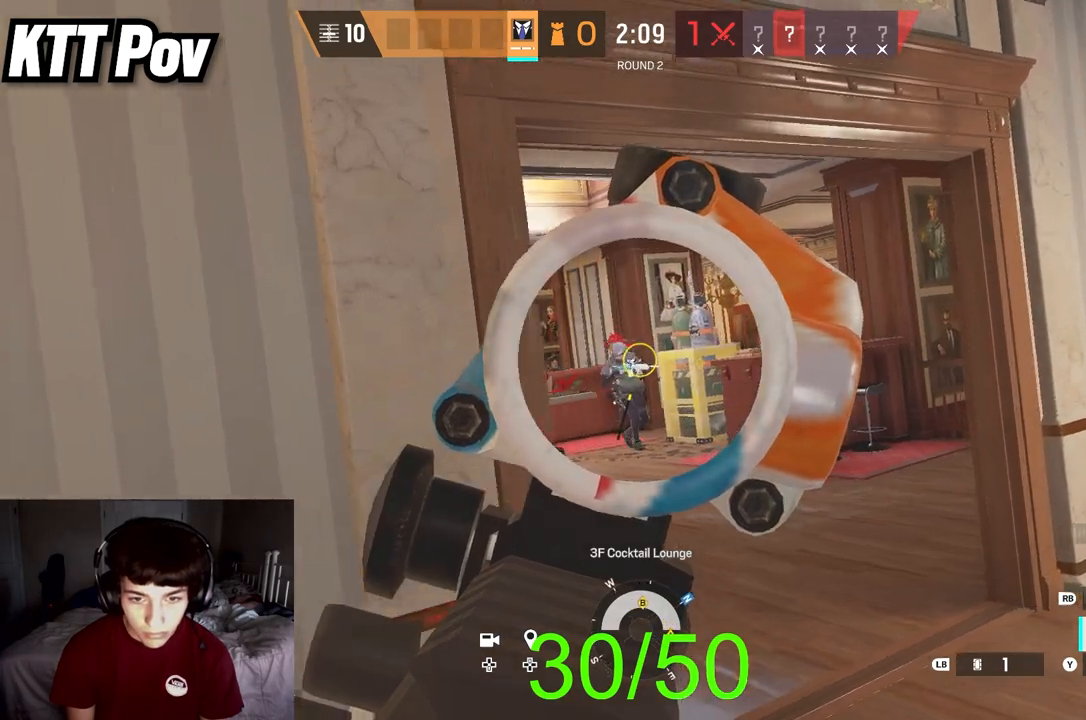
{"buttons": ["L2", "R2"], "left_stick": "left", "right_stick": "down", "events": [[17, "right_stick", "left"], [117, "R2", "down"], [133, "right_stick", "center"], [183, "left_stick", "left"], [183, "right_stick", "right"], [367, "right_stick", "down"]]}
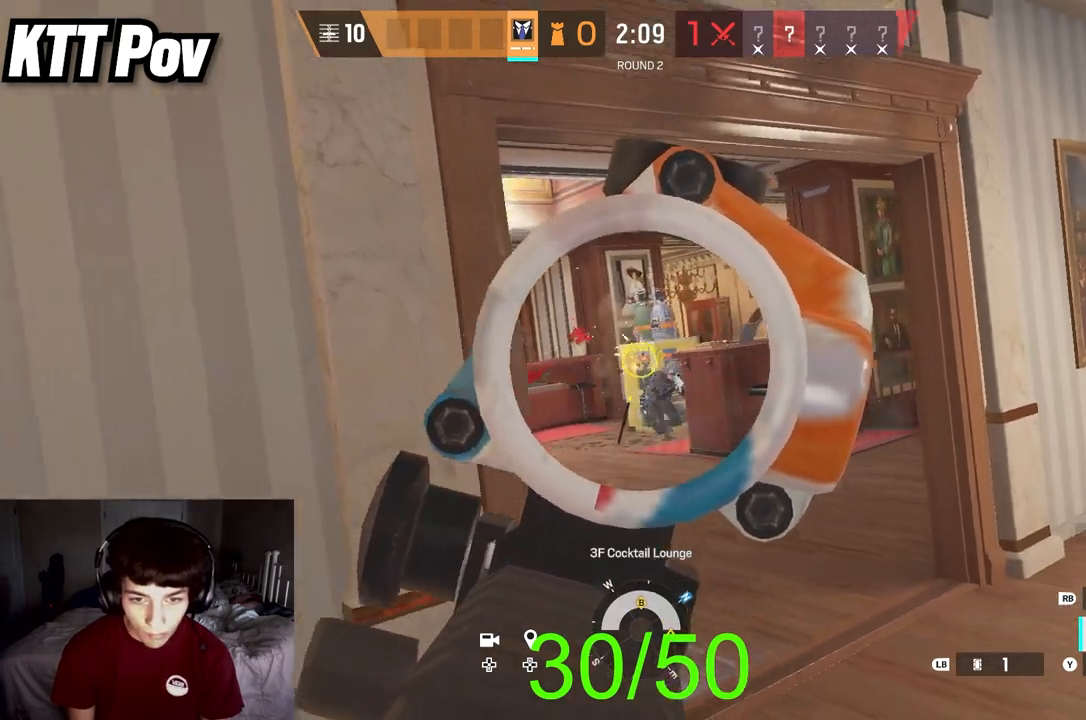
{"buttons": [], "left_stick": "left", "right_stick": "center", "events": [[50, "right_stick", "down-right"], [317, "L2", "up"], [367, "R2", "up"], [417, "right_stick", "center"]]}
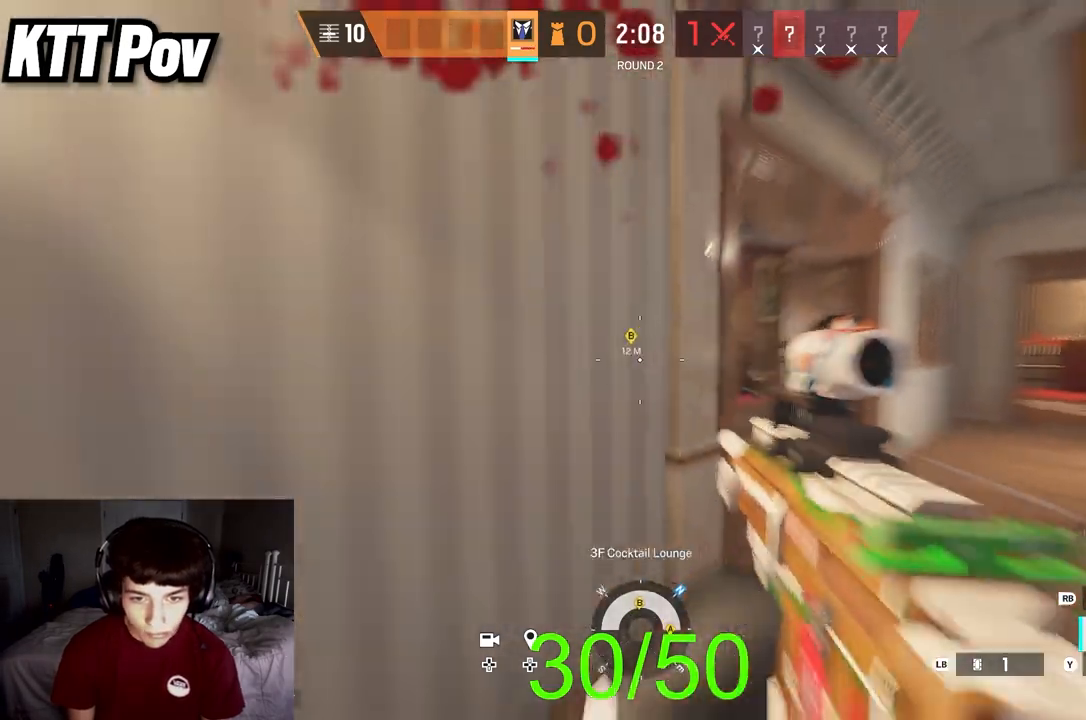
{"buttons": [], "left_stick": "down-left", "right_stick": "left", "events": [[67, "left_stick", "down-left"], [183, "right_stick", "left"], [233, "right_stick", "center"], [333, "X", "down"], [417, "X", "up"], [450, "right_stick", "left"]]}
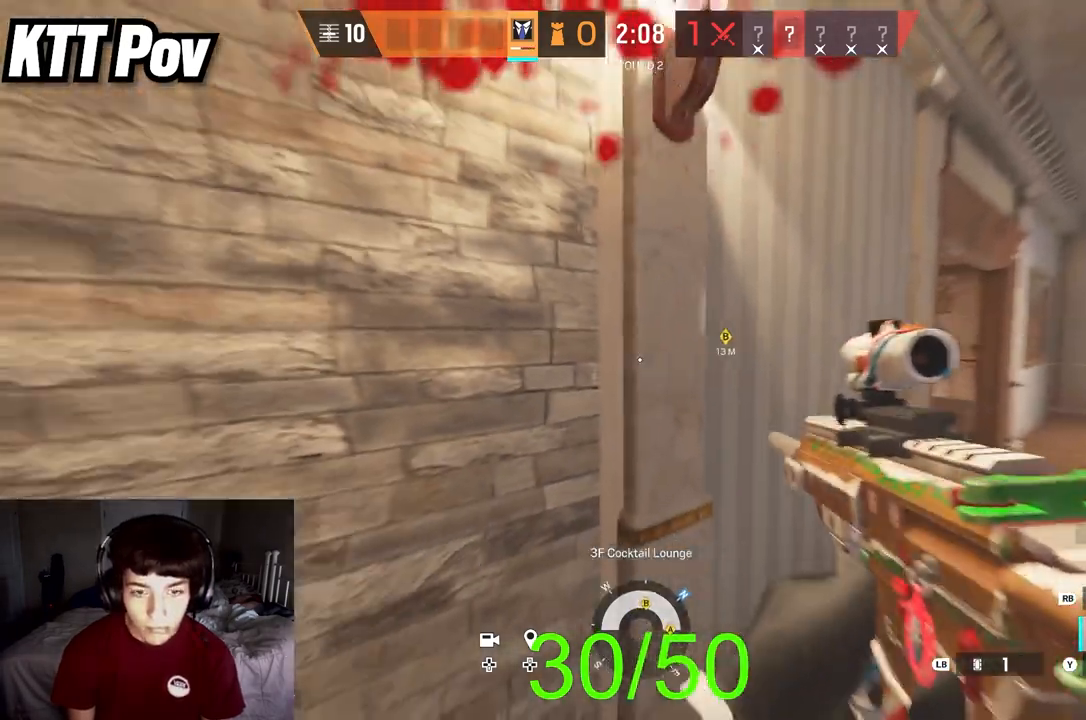
{"buttons": [], "left_stick": "up", "right_stick": "center", "events": [[100, "left_stick", "left"], [233, "right_stick", "center"], [250, "left_stick", "up-left"], [350, "left_stick", "up"]]}
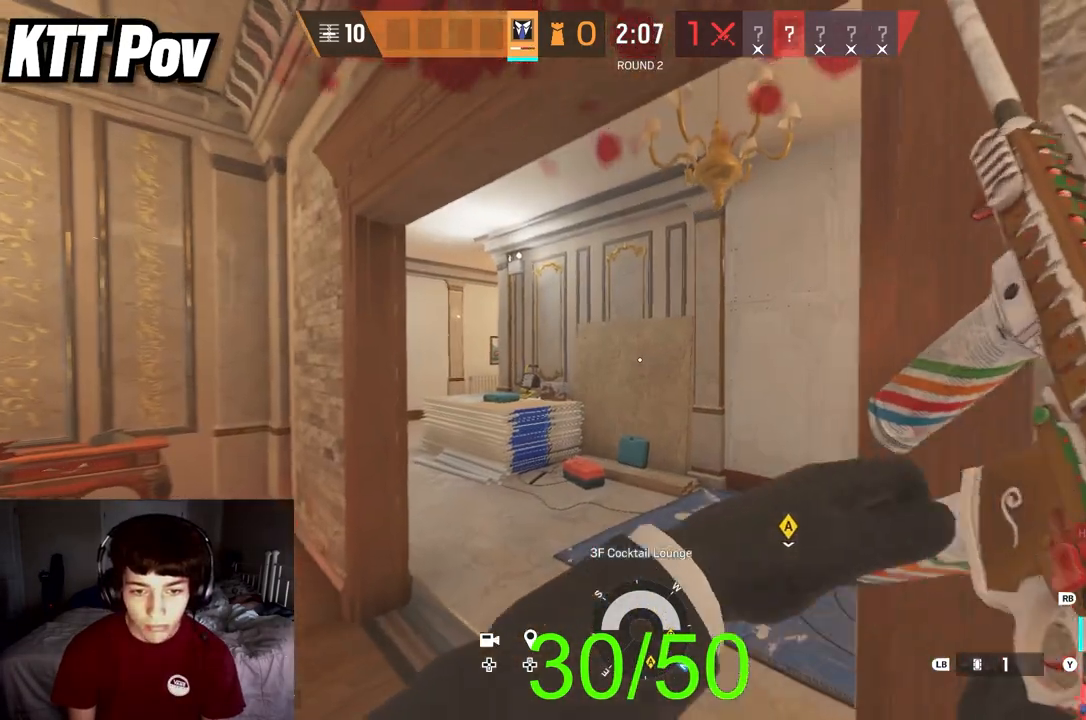
{"buttons": [], "left_stick": "up", "right_stick": "center", "events": [[283, "right_stick", "left"], [500, "right_stick", "center"]]}
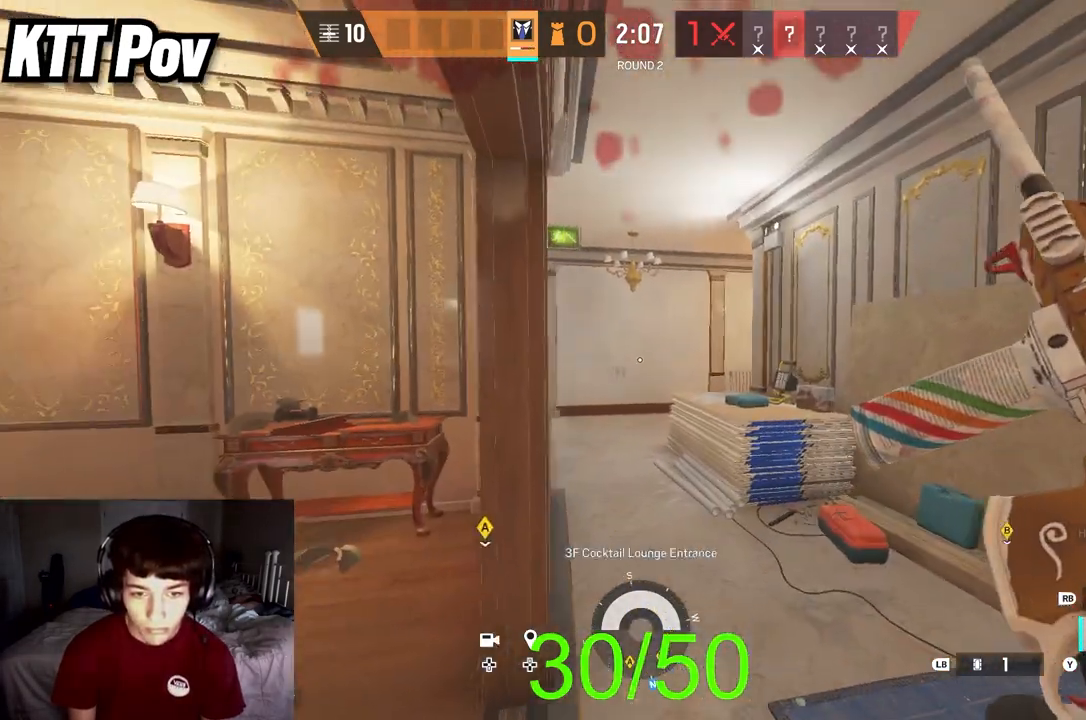
{"buttons": [], "left_stick": "up", "right_stick": "left", "events": [[150, "right_stick", "left"]]}
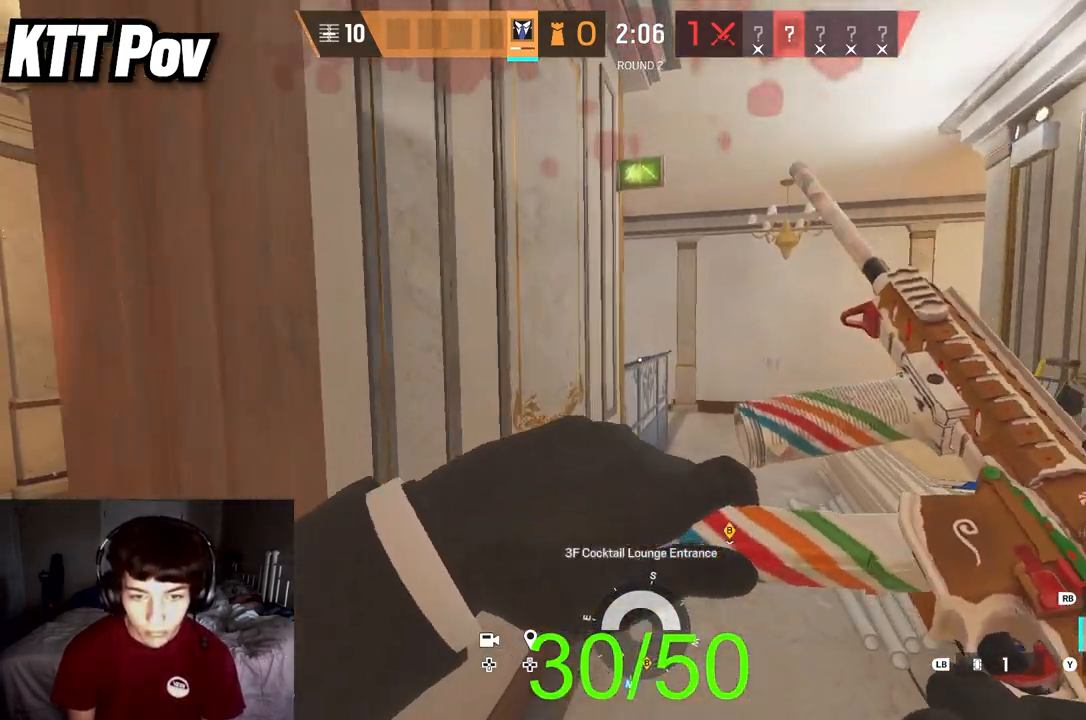
{"buttons": ["L3"], "left_stick": "up", "right_stick": "down-left", "events": [[33, "right_stick", "down-left"], [183, "right_stick", "center"], [267, "L3", "down"], [500, "right_stick", "down-left"]]}
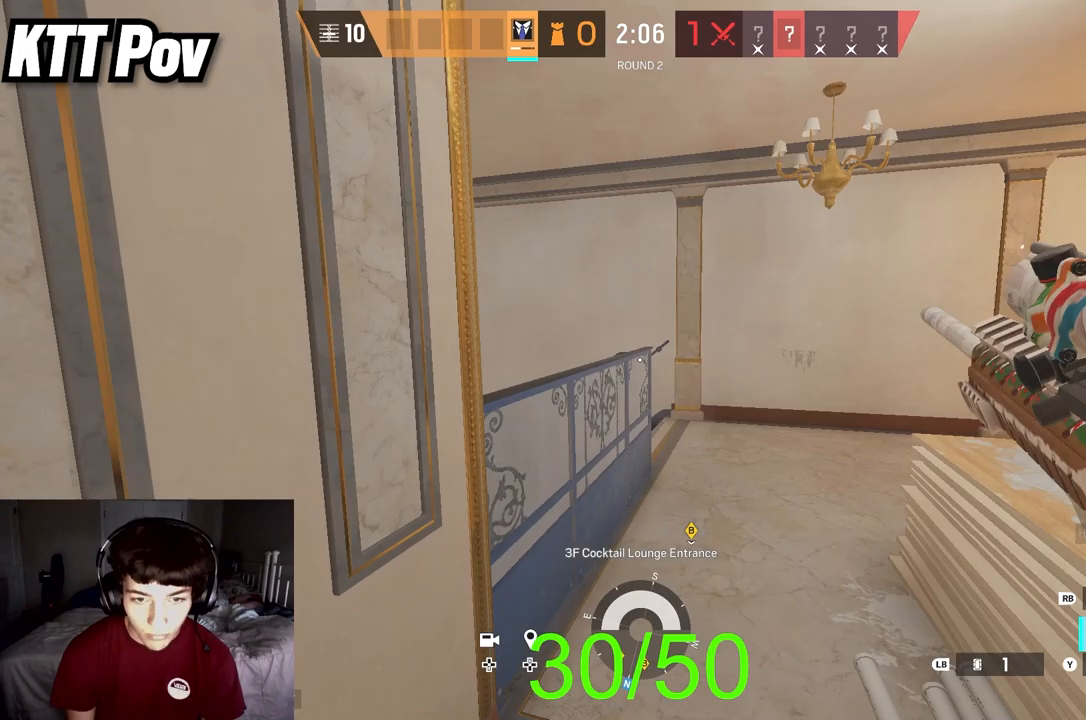
{"buttons": [], "left_stick": "up", "right_stick": "left", "events": [[167, "A", "down"], [233, "A", "up"], [350, "A", "down"], [383, "right_stick", "left"], [400, "A", "up"], [433, "L3", "up"]]}
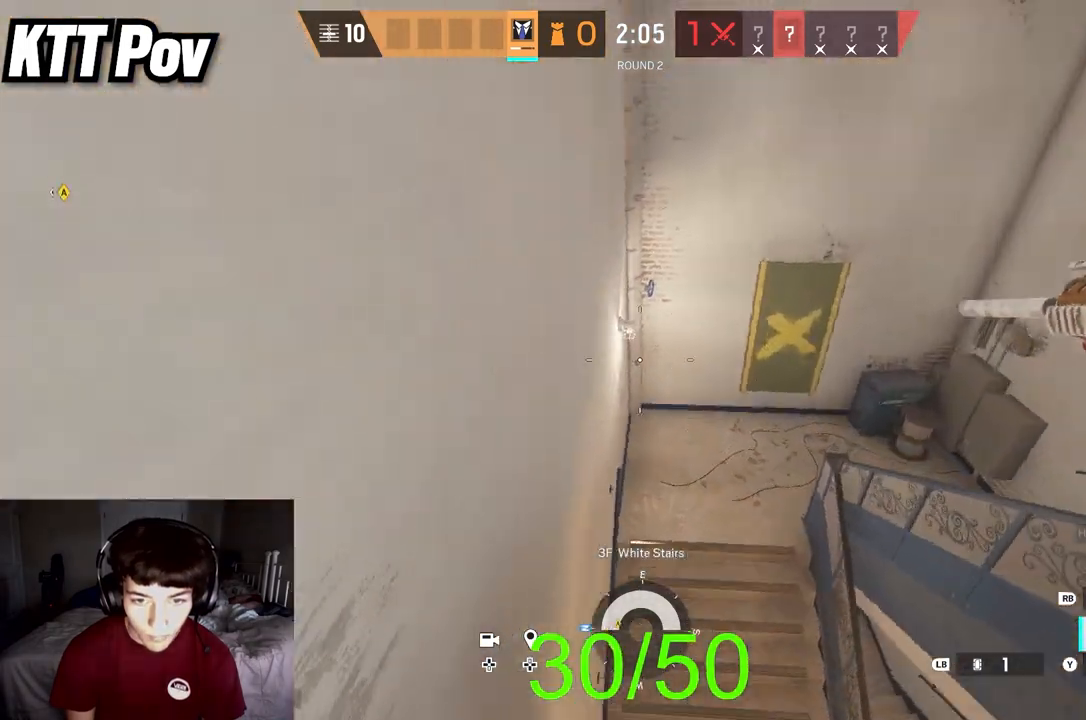
{"buttons": ["R2"], "left_stick": "down-right", "right_stick": "left", "events": [[50, "left_stick", "up-right"], [100, "right_stick", "center"], [183, "right_stick", "left"], [283, "R2", "down"], [317, "right_stick", "up-left"], [400, "R2", "up"], [433, "right_stick", "center"], [483, "R2", "down"], [483, "left_stick", "down-right"], [500, "right_stick", "left"]]}
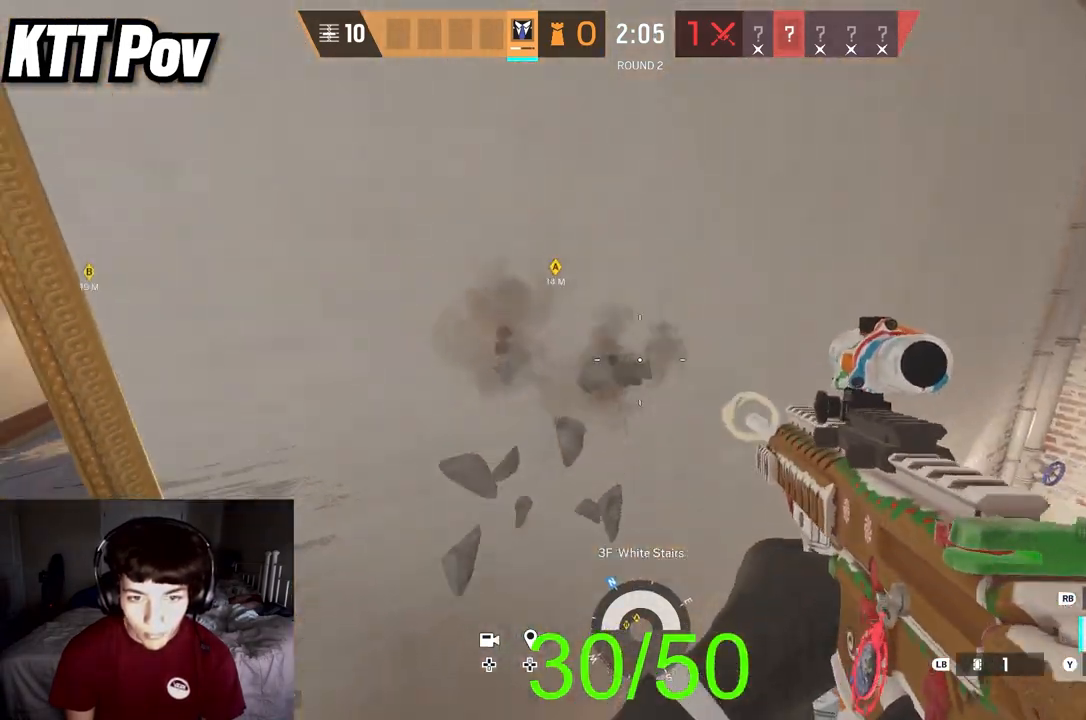
{"buttons": [], "left_stick": "center", "right_stick": "up-left", "events": [[100, "R2", "up"], [183, "R2", "down"], [250, "left_stick", "center"], [283, "R2", "up"], [350, "R2", "down"], [350, "right_stick", "up-left"], [450, "R2", "up"]]}
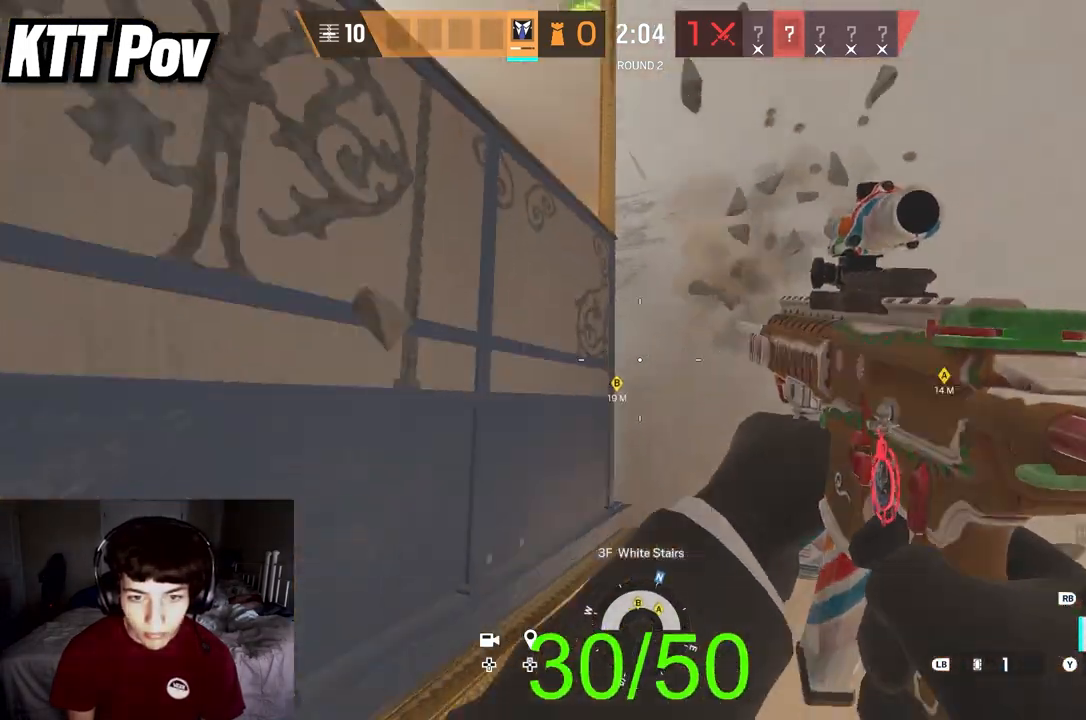
{"buttons": [], "left_stick": "center", "right_stick": "center", "events": [[67, "DPAD_DOWN", "down"], [67, "right_stick", "center"], [133, "DPAD_DOWN", "up"]]}
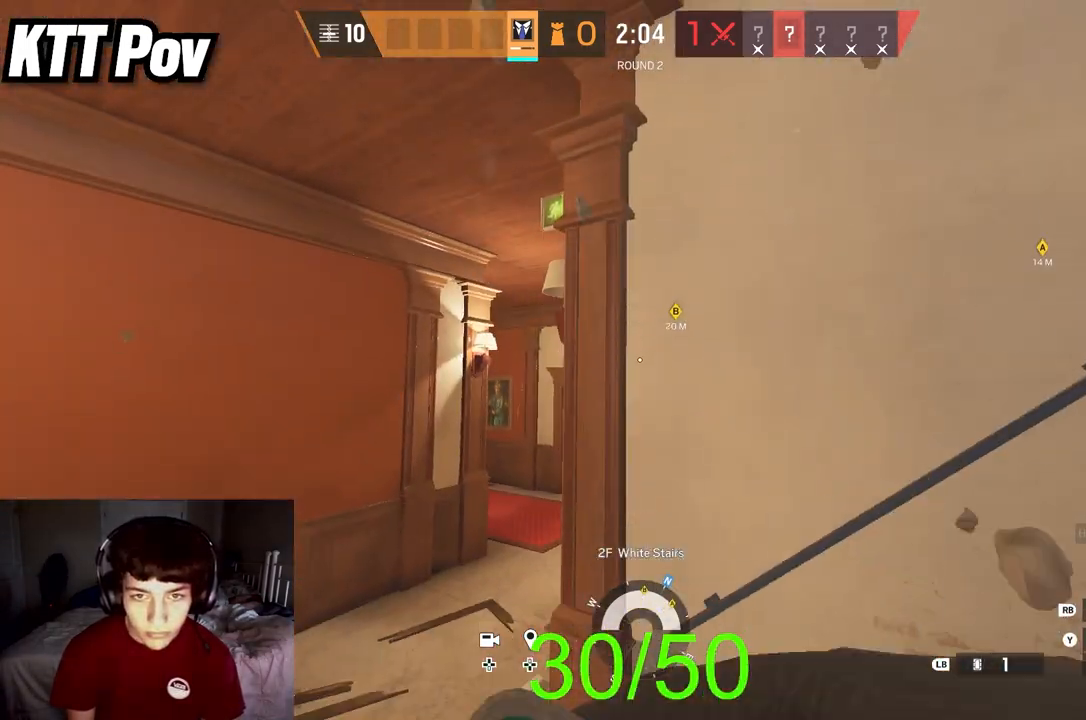
{"buttons": [], "left_stick": "center", "right_stick": "center", "events": []}